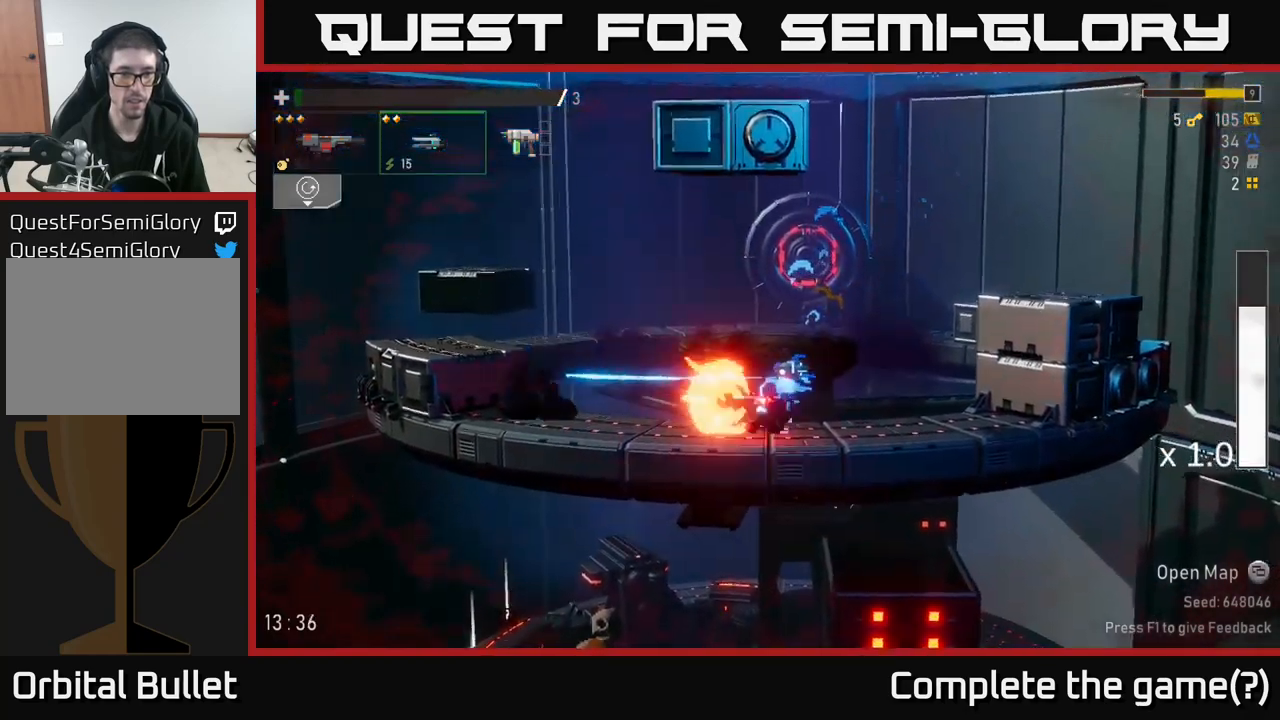
Gameplay with a controller (Xbox layout); each line is a JSON object with the inputs held at the frame after it (dt_ms = milliseconds from this image to that frame). "events" lists button and stick changes between this image and that frame as [ms after this image, input, new state], when the widget could be followed in between. Not read: L3.
{"dt_ms": 500, "buttons": [], "left_stick": "left", "right_stick": "center", "events": [[33, "R2", "down"], [117, "R2", "up"], [133, "left_stick", "left"]]}
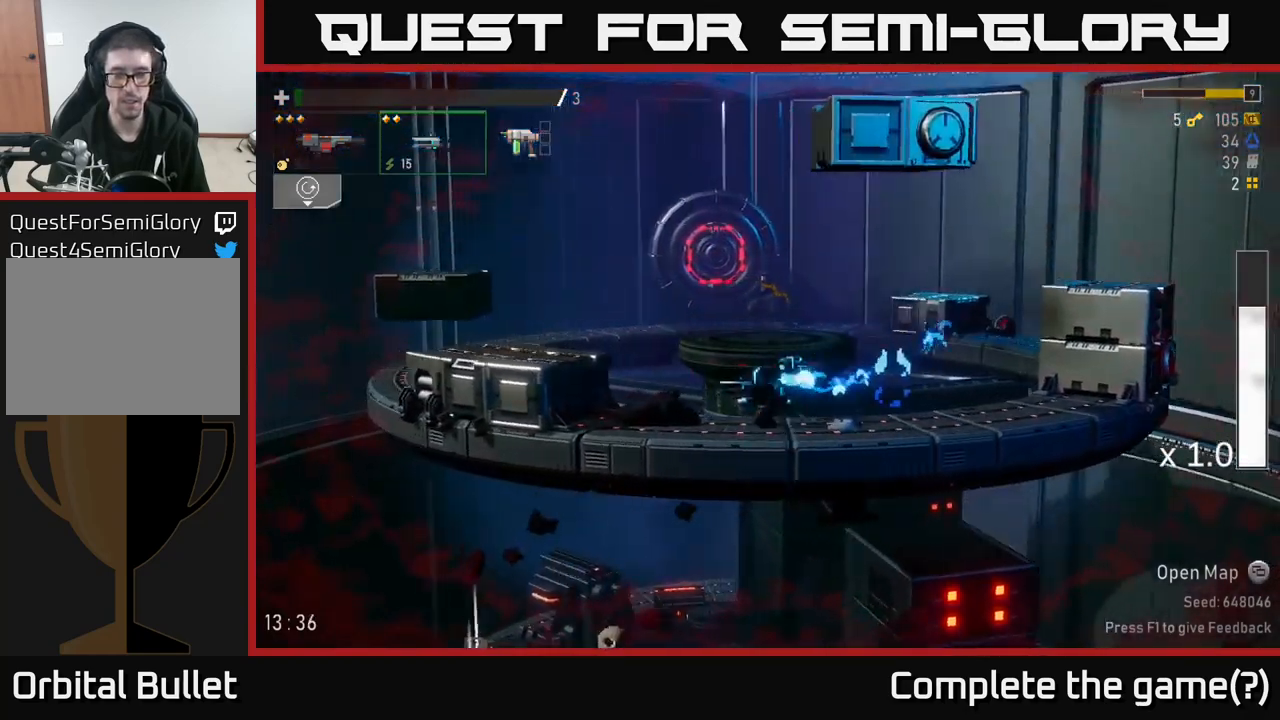
{"dt_ms": 500, "buttons": ["Y"], "left_stick": "left", "right_stick": "center", "events": [[200, "A", "down"], [333, "A", "up"], [433, "Y", "down"]]}
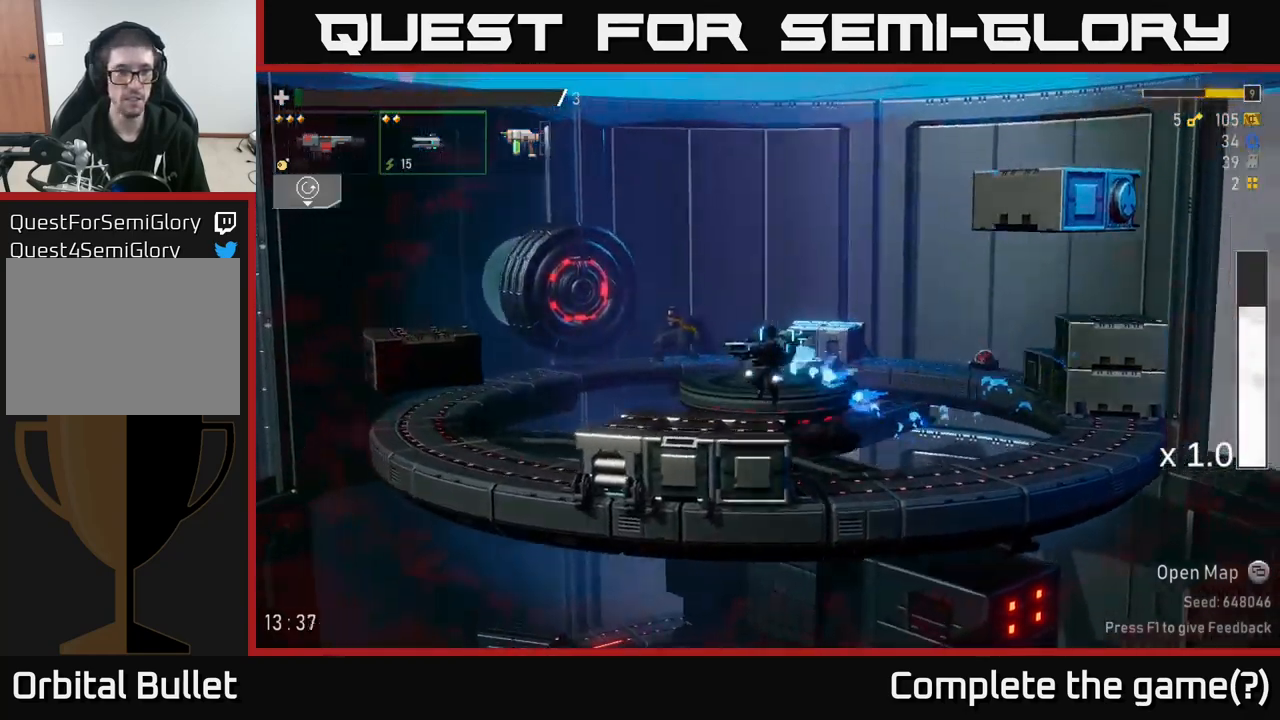
{"dt_ms": 500, "buttons": [], "left_stick": "left", "right_stick": "center", "events": [[50, "Y", "up"], [417, "Y", "down"], [500, "Y", "up"]]}
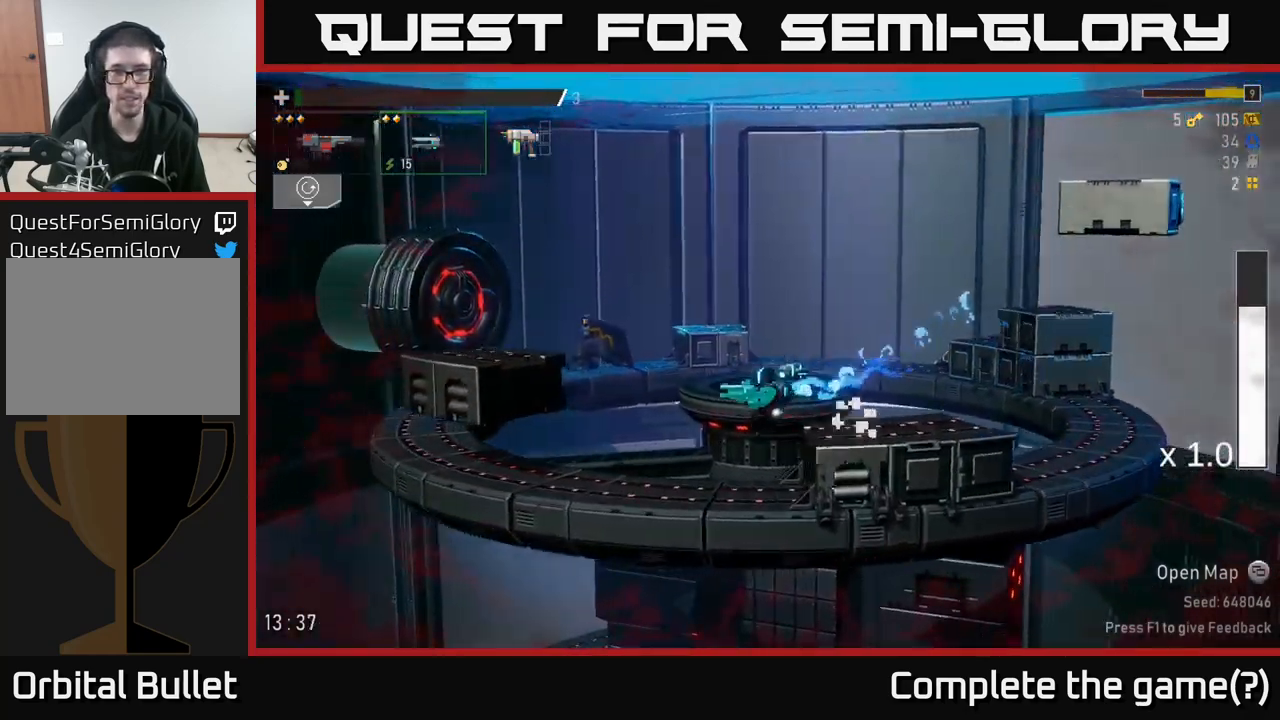
{"dt_ms": 500, "buttons": [], "left_stick": "left", "right_stick": "center", "events": []}
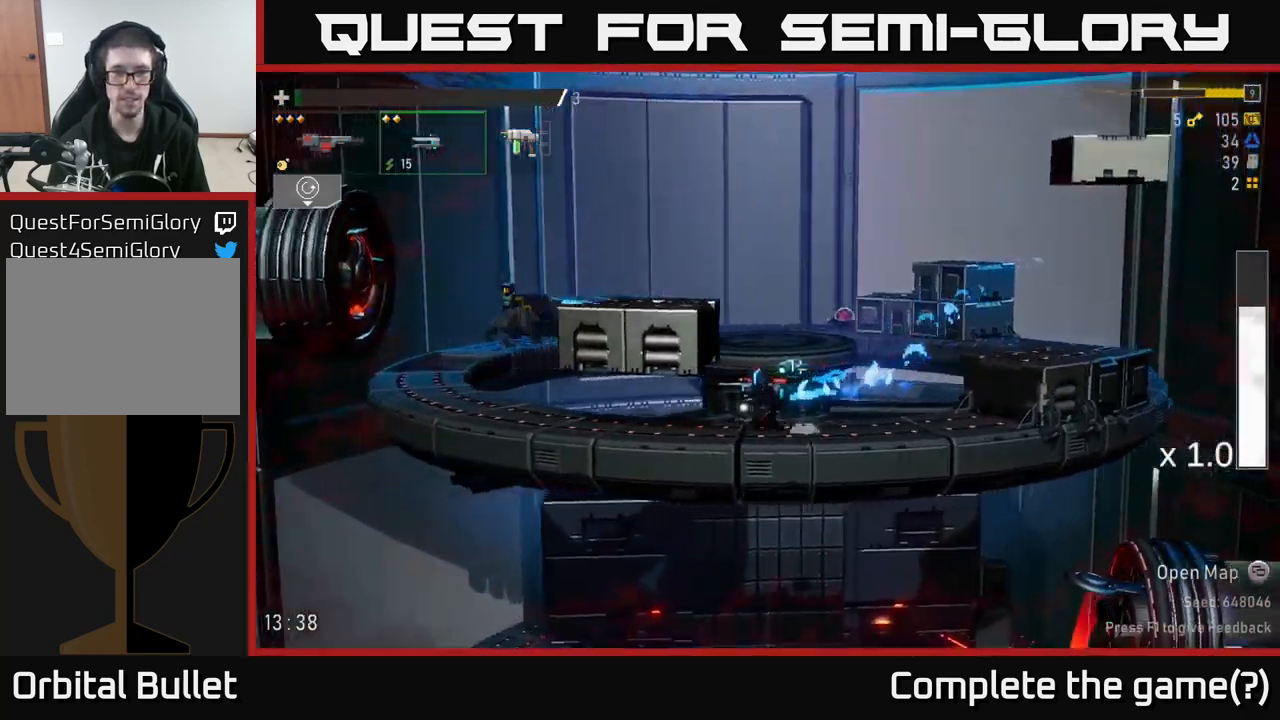
{"dt_ms": 500, "buttons": [], "left_stick": "left", "right_stick": "center", "events": [[417, "X", "down"], [467, "X", "up"]]}
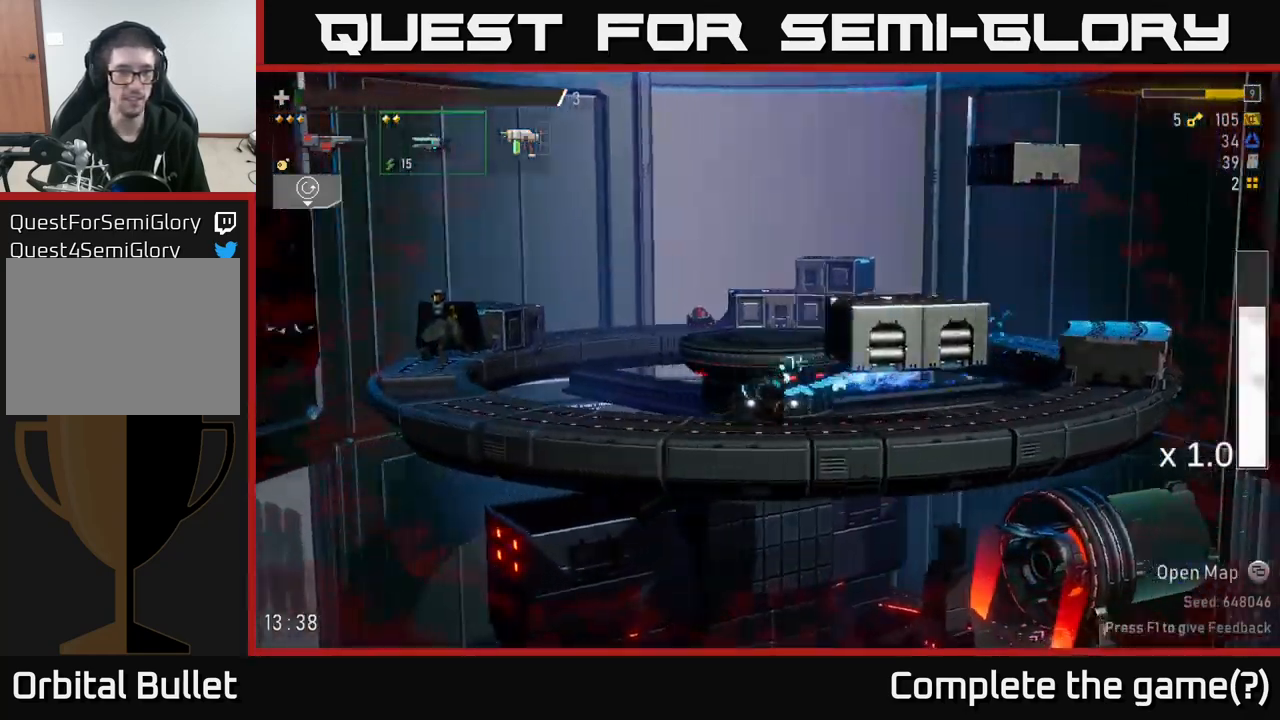
{"dt_ms": 500, "buttons": [], "left_stick": "down-left", "right_stick": "center", "events": [[200, "left_stick", "center"], [267, "R2", "down"], [333, "R2", "up"], [400, "R2", "down"], [467, "left_stick", "down-left"], [483, "R2", "up"]]}
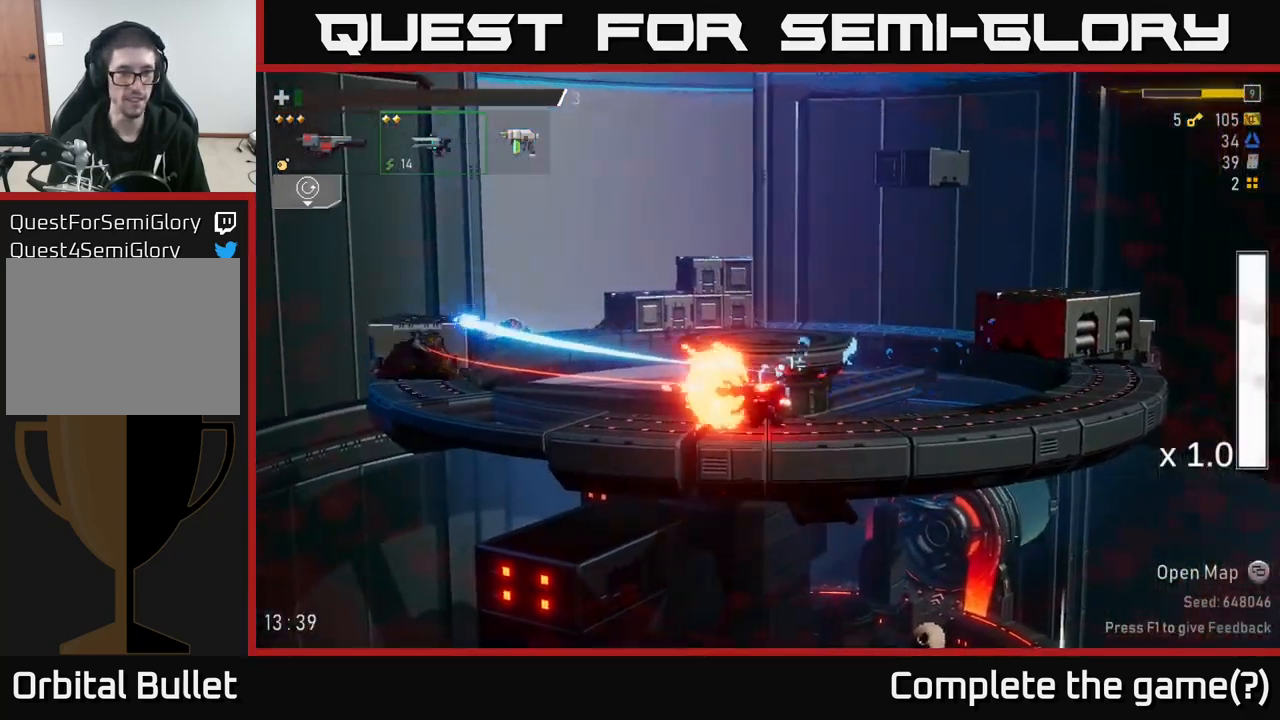
{"dt_ms": 500, "buttons": [], "left_stick": "center", "right_stick": "center"}
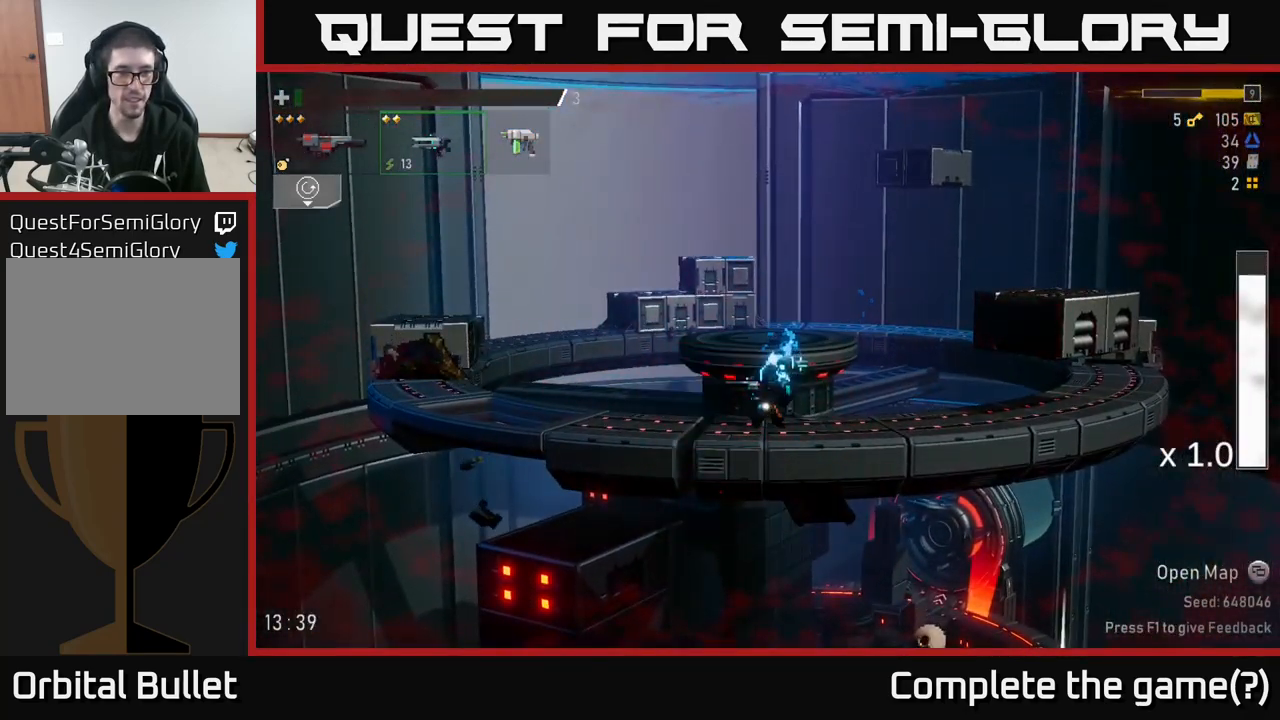
{"dt_ms": 500, "buttons": [], "left_stick": "left", "right_stick": "center", "events": [[33, "left_stick", "left"]]}
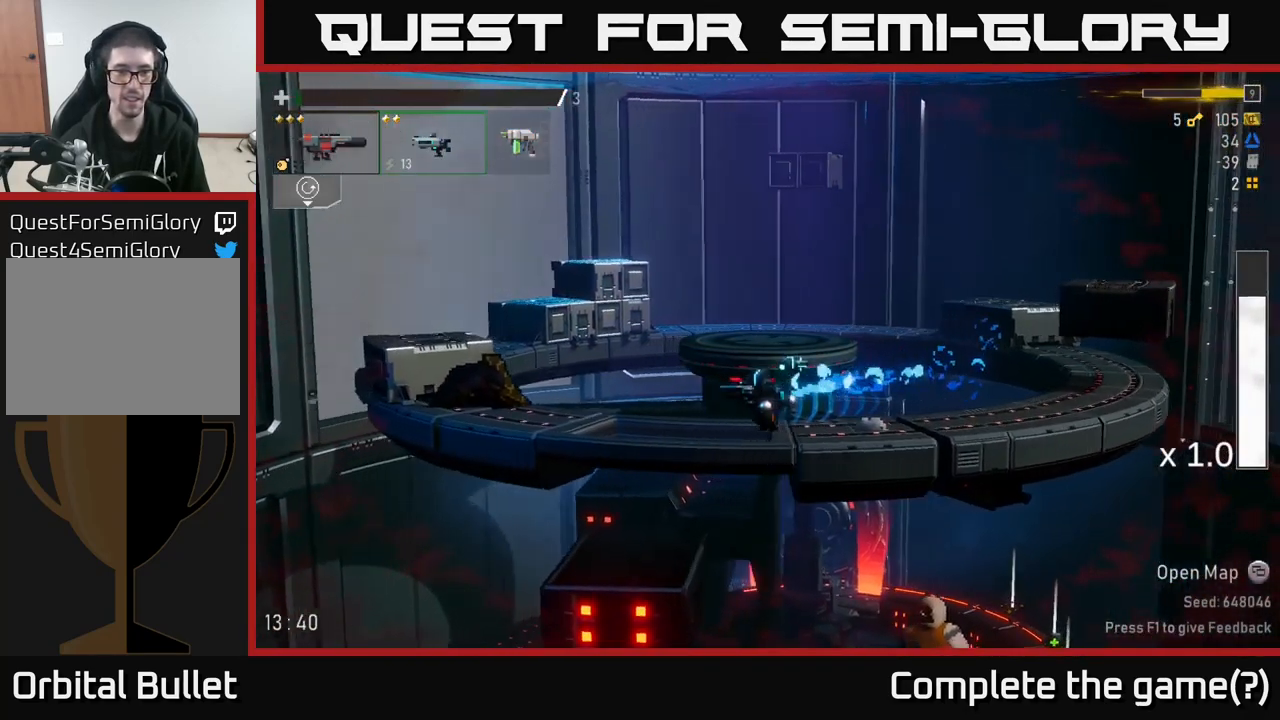
{"dt_ms": 499, "buttons": ["A"], "left_stick": "left", "right_stick": "center", "events": [[200, "A", "down"], [350, "A", "up"], [433, "A", "down"]]}
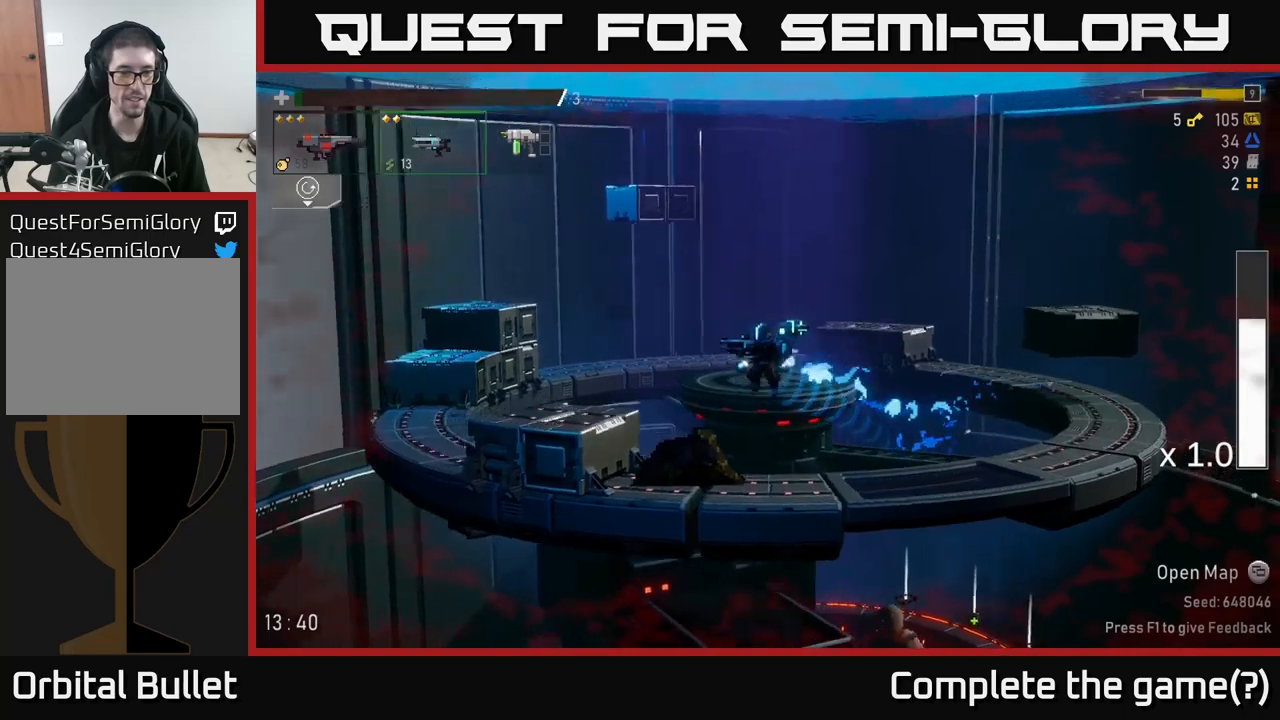
{"dt_ms": 500, "buttons": [], "left_stick": "left", "right_stick": "center", "events": [[50, "X", "down"], [84, "A", "up"], [167, "X", "up"]]}
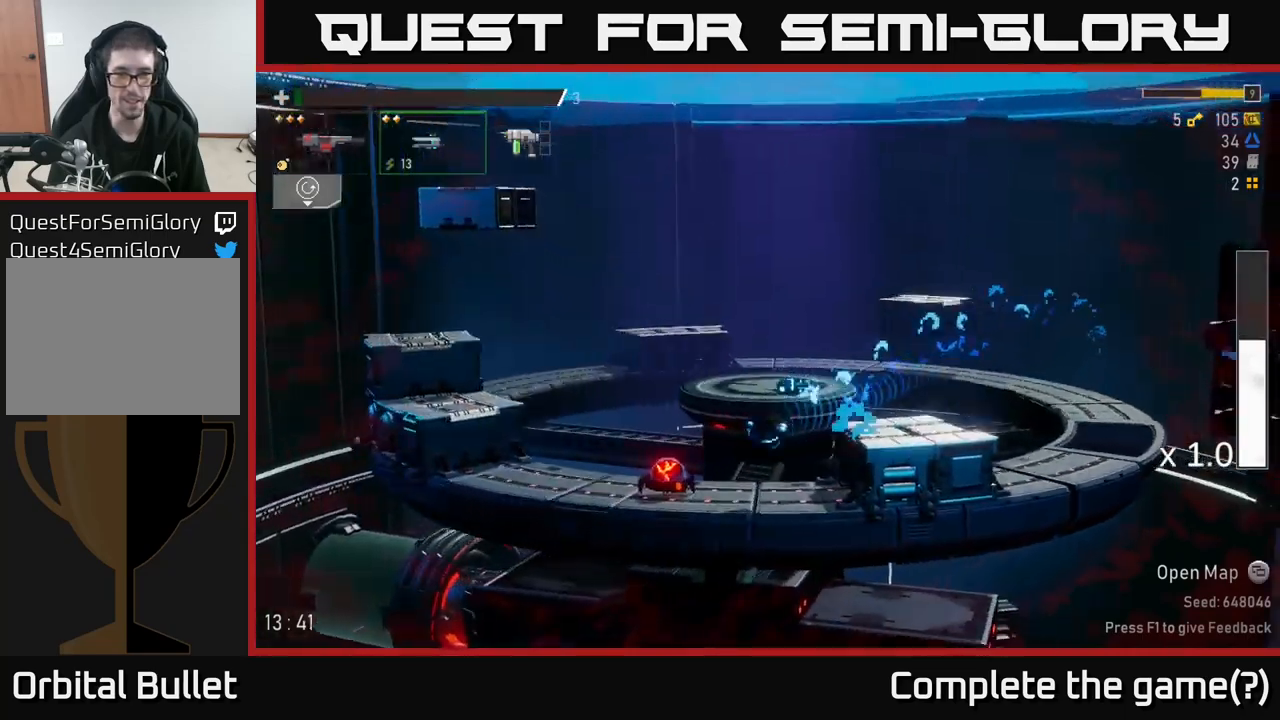
{"dt_ms": 500, "buttons": [], "left_stick": "left", "right_stick": "center", "events": [[300, "A", "down"], [500, "A", "up"]]}
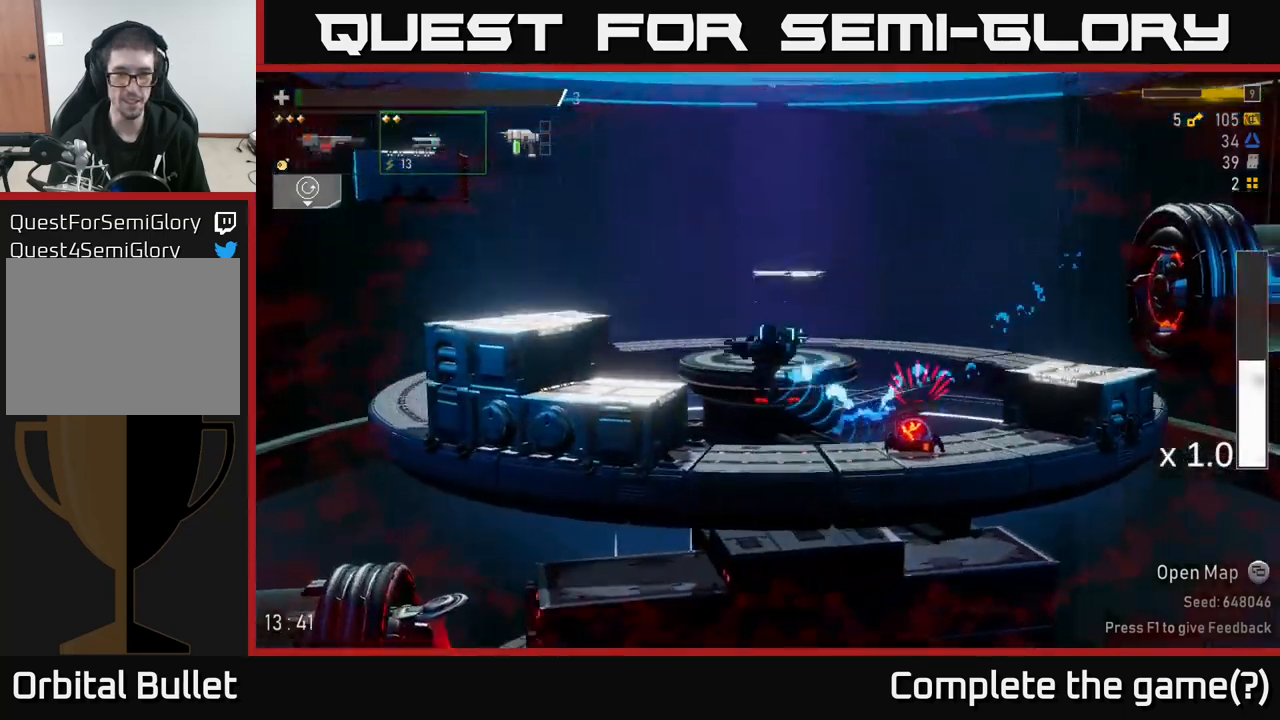
{"dt_ms": 500, "buttons": [], "left_stick": "center", "right_stick": "center", "events": [[334, "L2", "down"], [400, "left_stick", "center"], [467, "L2", "up"]]}
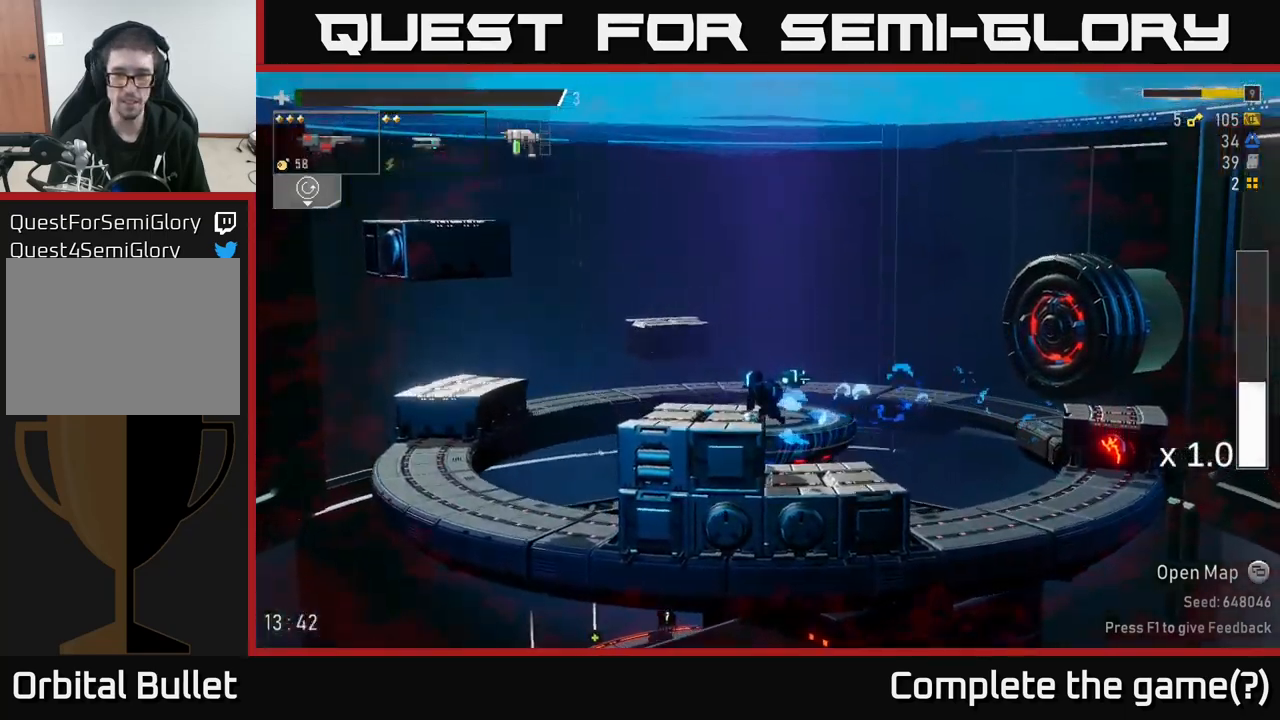
{"dt_ms": 1000, "buttons": [], "left_stick": "down", "right_stick": "center"}
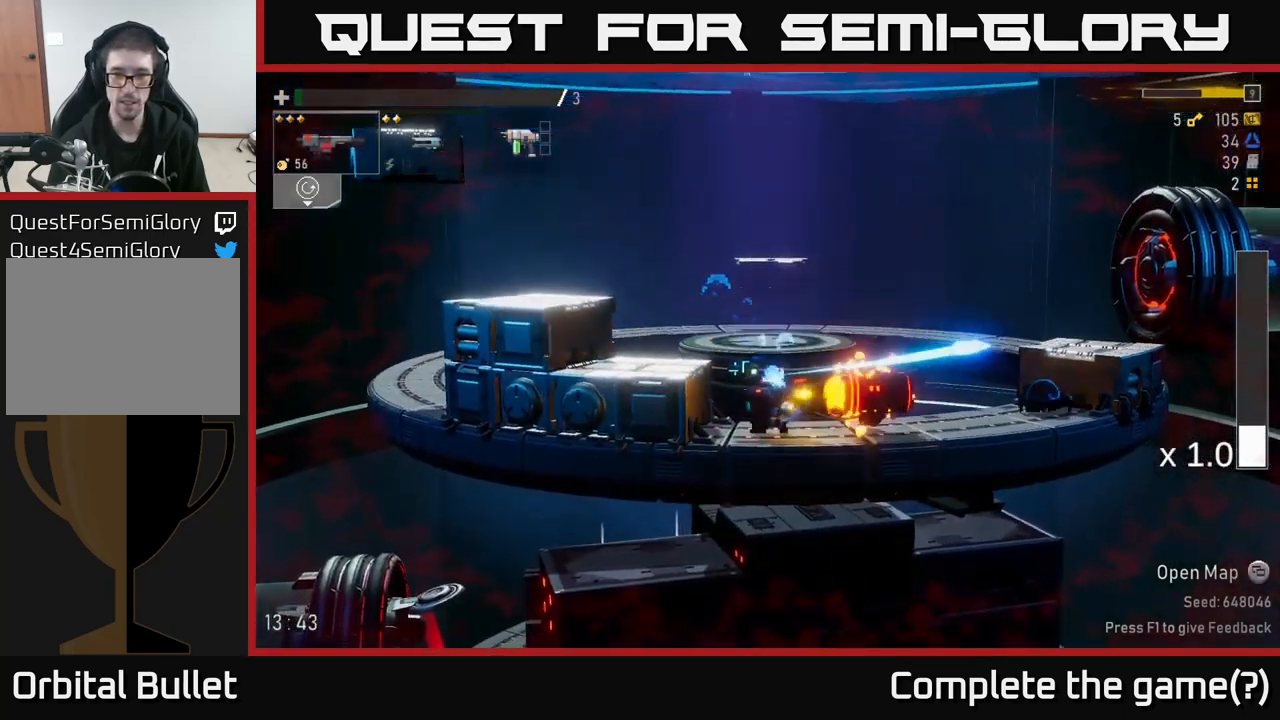
{"dt_ms": 500, "buttons": [], "left_stick": "up-left", "right_stick": "center", "events": [[17, "left_stick", "center"], [67, "A", "down"], [217, "left_stick", "left"], [234, "A", "up"], [500, "left_stick", "up-left"]]}
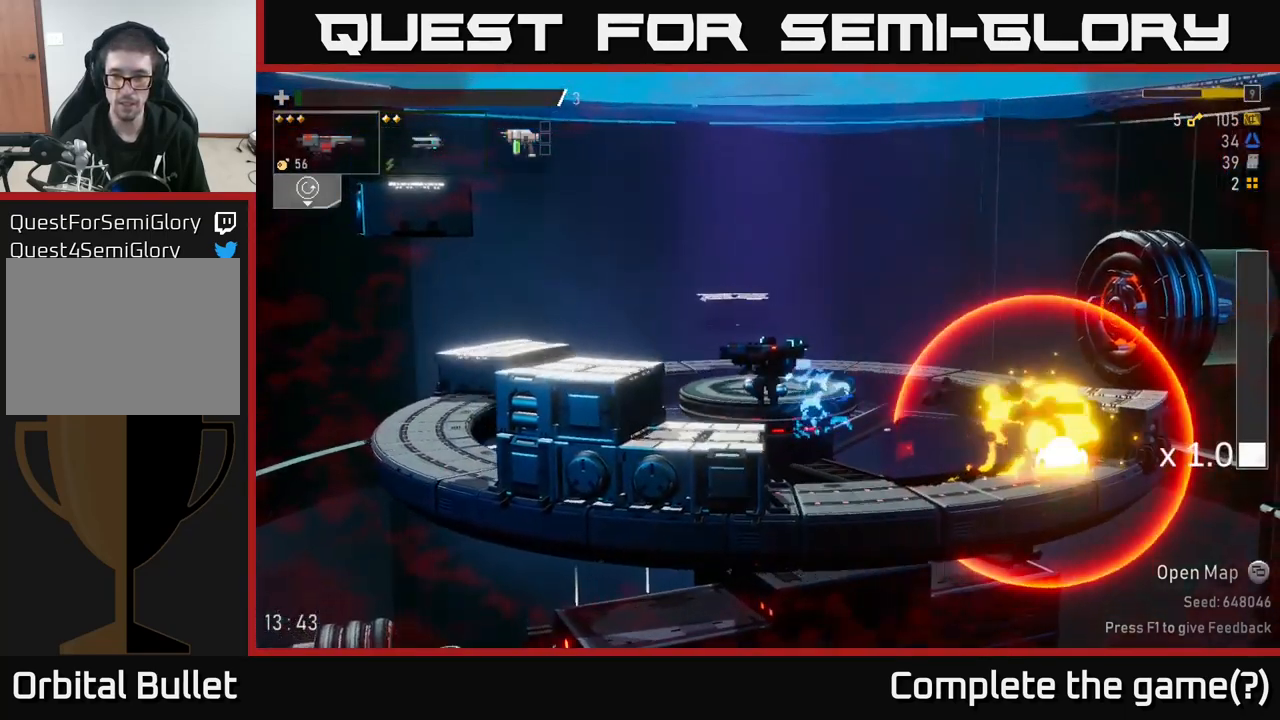
{"dt_ms": 500, "buttons": [], "left_stick": "down", "right_stick": "center"}
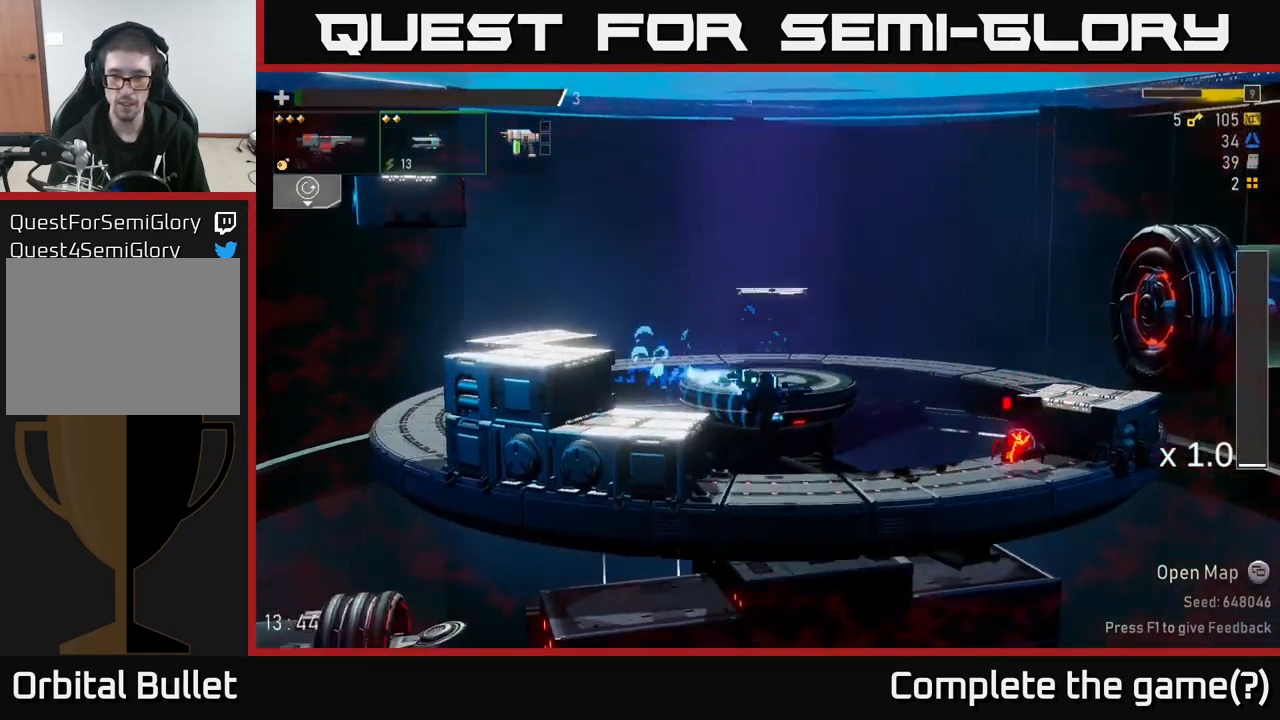
{"dt_ms": 500, "buttons": [], "left_stick": "down", "right_stick": "center", "events": [[67, "R2", "down"], [167, "R2", "up"], [234, "R2", "down"], [334, "R2", "up"], [400, "R2", "down"], [450, "R2", "up"]]}